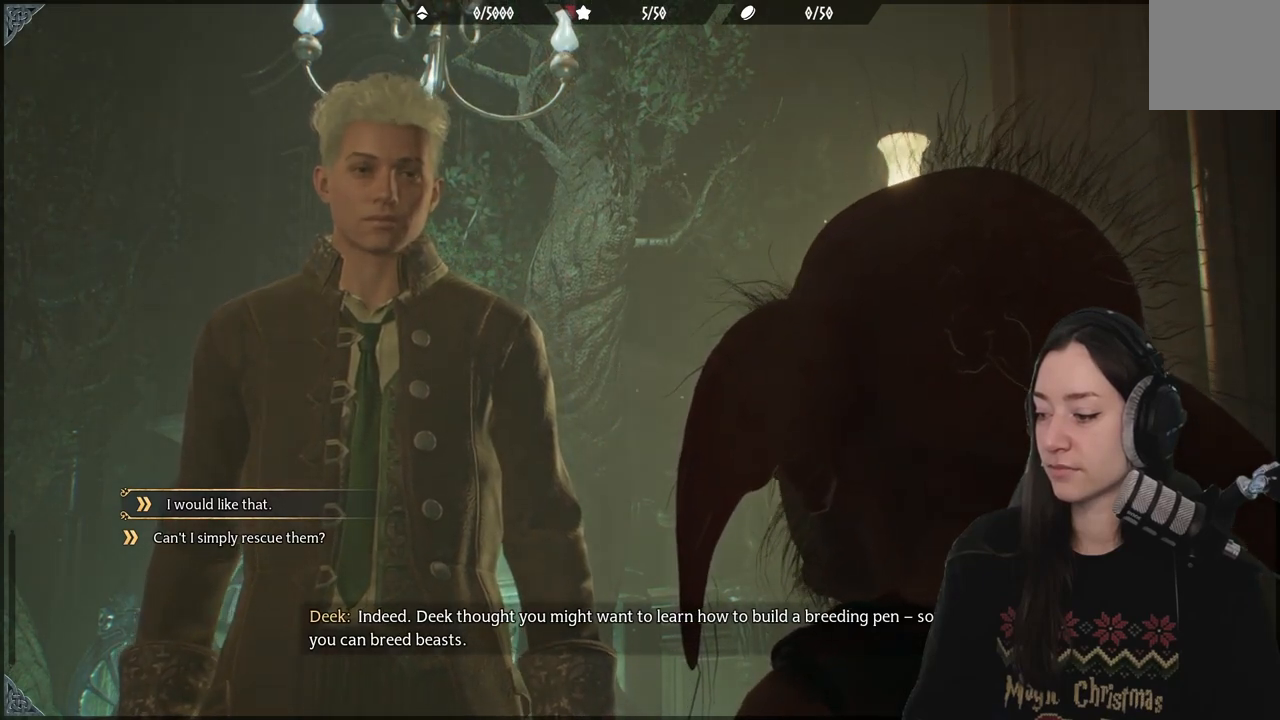
Gameplay with a controller (Xbox layout); each line is a JSON object with the inputs held at the frame after it. "events" lists button and stick changes between this image and that frame as [ms after this image, input, new state], when the widget could be followed in between.
{"buttons": [], "left_stick": "center", "right_stick": "left", "events": [[217, "right_stick", "left"]]}
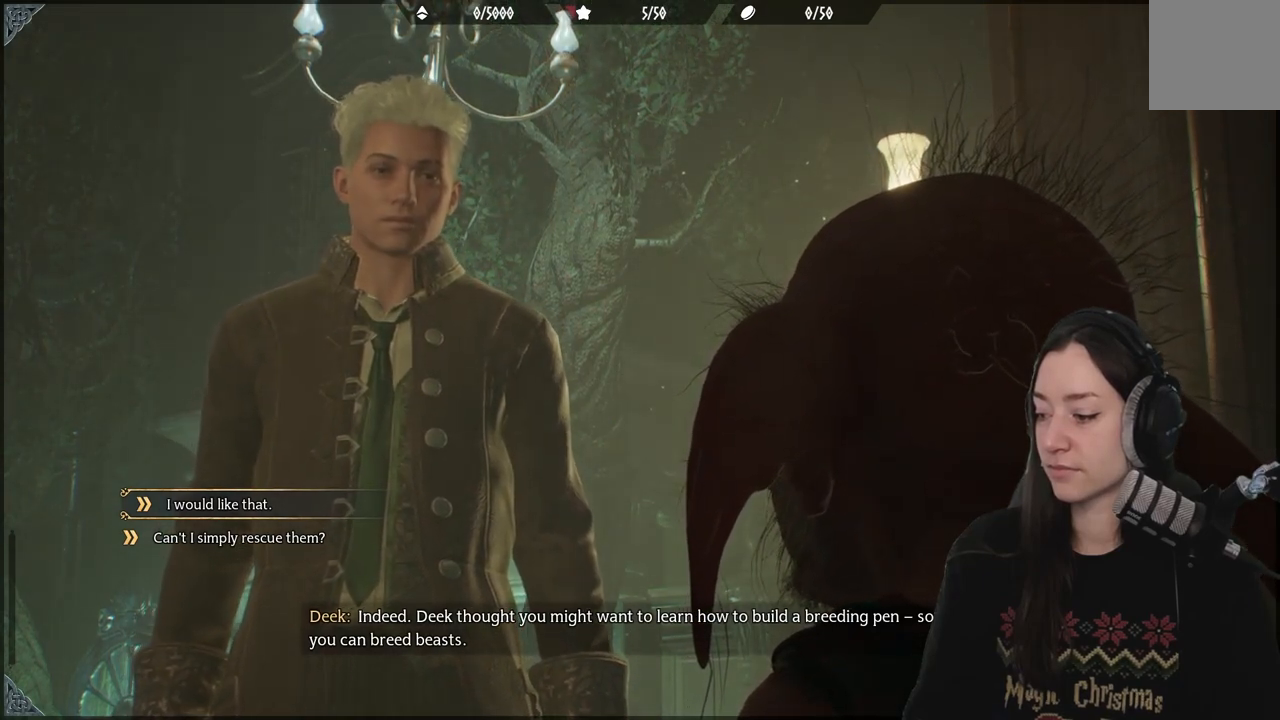
{"buttons": [], "left_stick": "center", "right_stick": "center", "events": [[50, "right_stick", "center"]]}
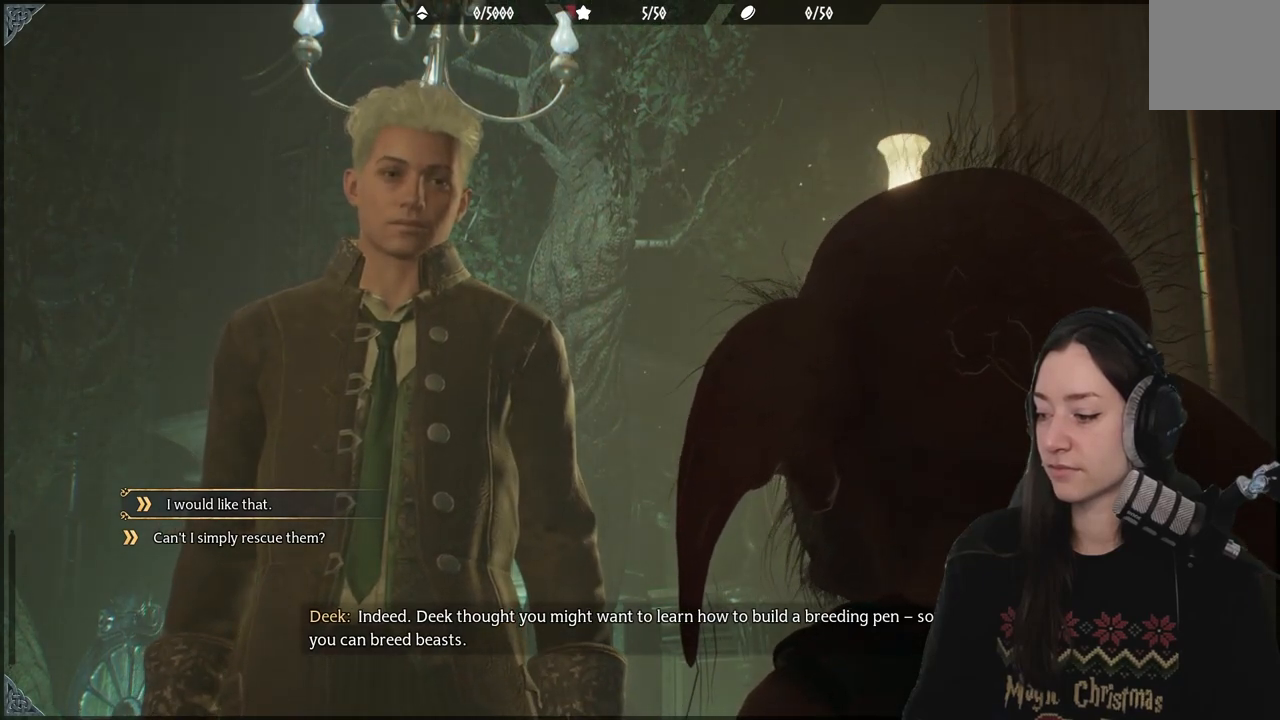
{"buttons": [], "left_stick": "center", "right_stick": "center", "events": []}
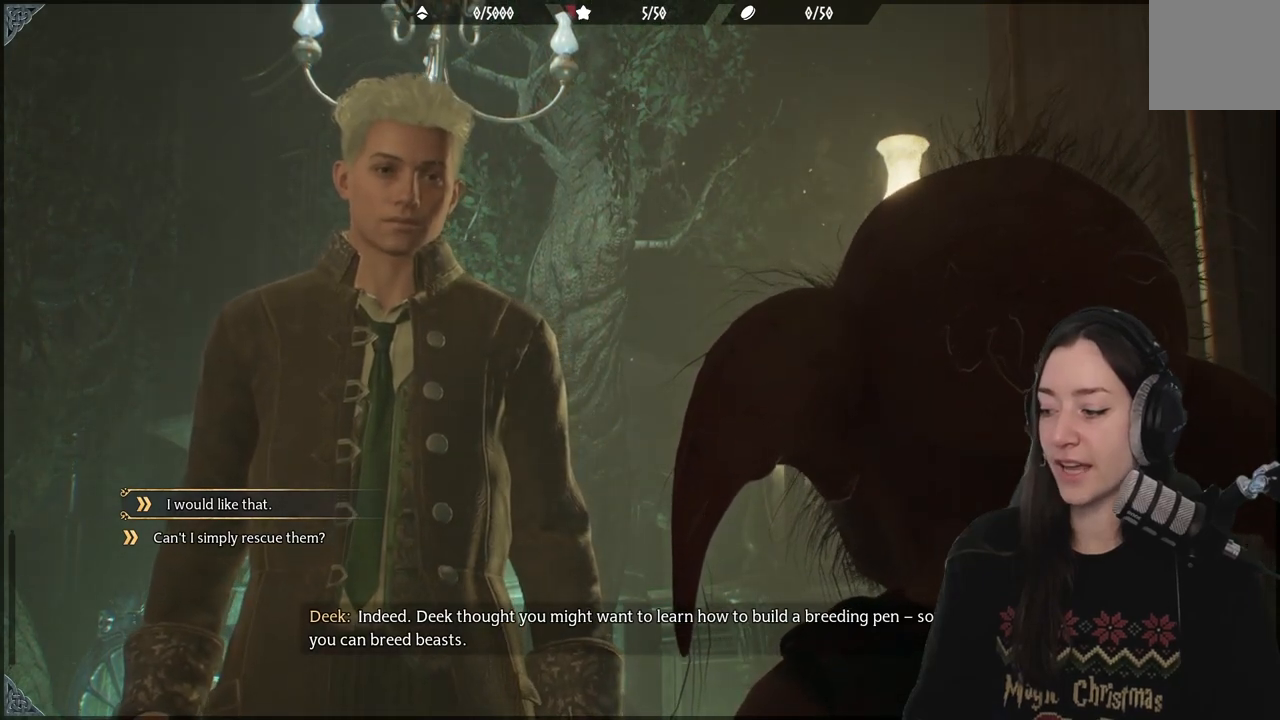
{"buttons": [], "left_stick": "center", "right_stick": "left", "events": [[333, "right_stick", "left"]]}
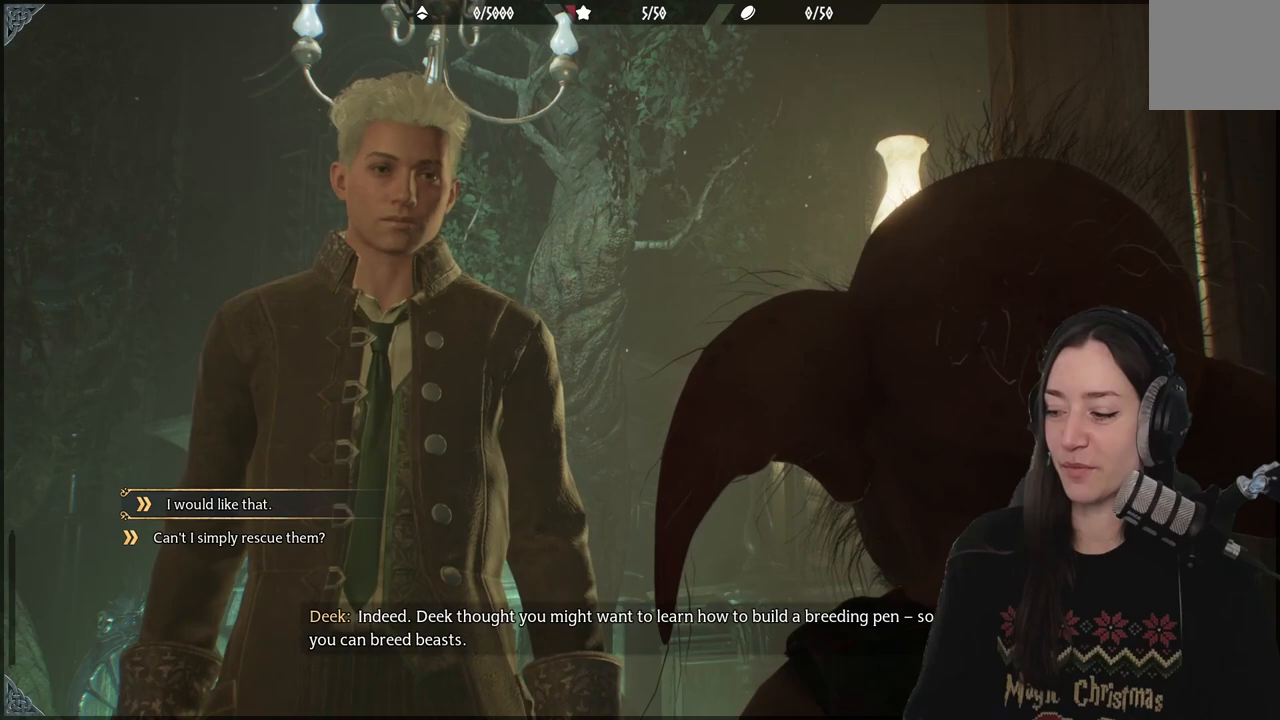
{"buttons": [], "left_stick": "center", "right_stick": "center", "events": [[117, "right_stick", "center"]]}